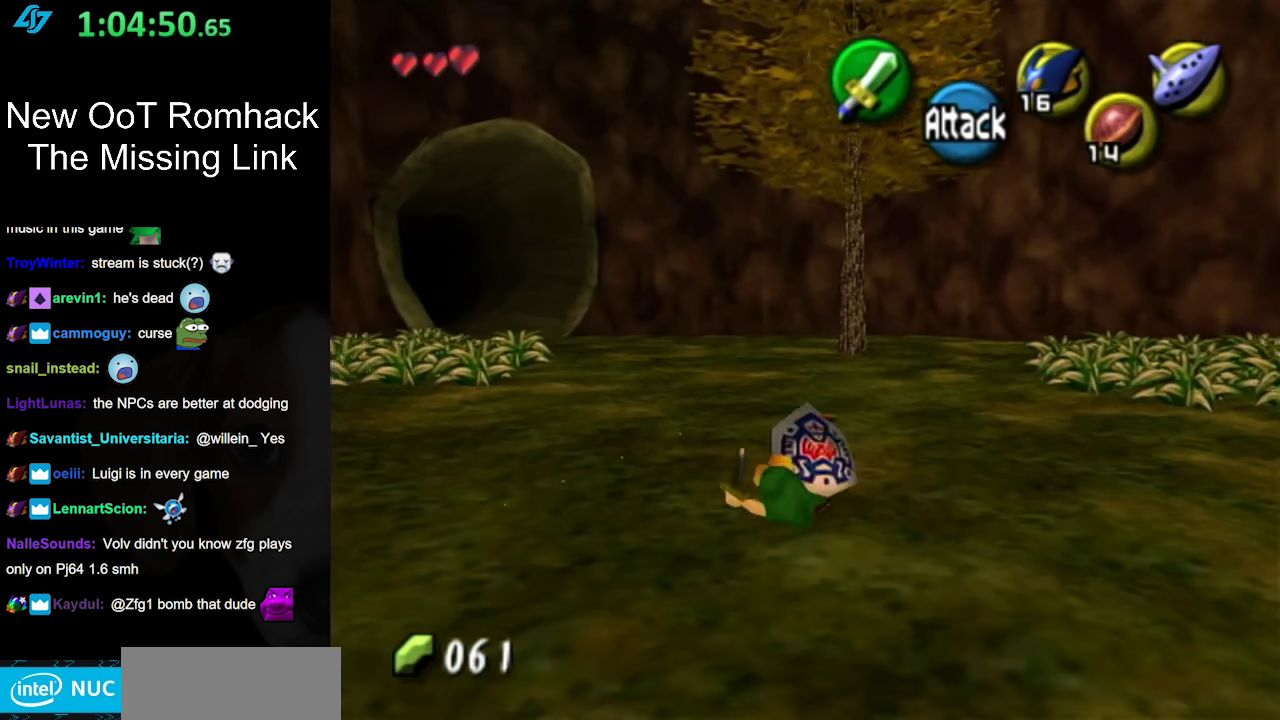
Gameplay with a controller (Nintendo layout); each line is a JSON object with the inputs held at the frame after it. "events" lists button and stick changes between this image and that frame as [ms after this image, input, new state], when the widget could be followed in between. Not read: L3 R3.
{"buttons": ["A"], "left_stick": "up", "right_stick": "center", "events": [[483, "A", "down"]]}
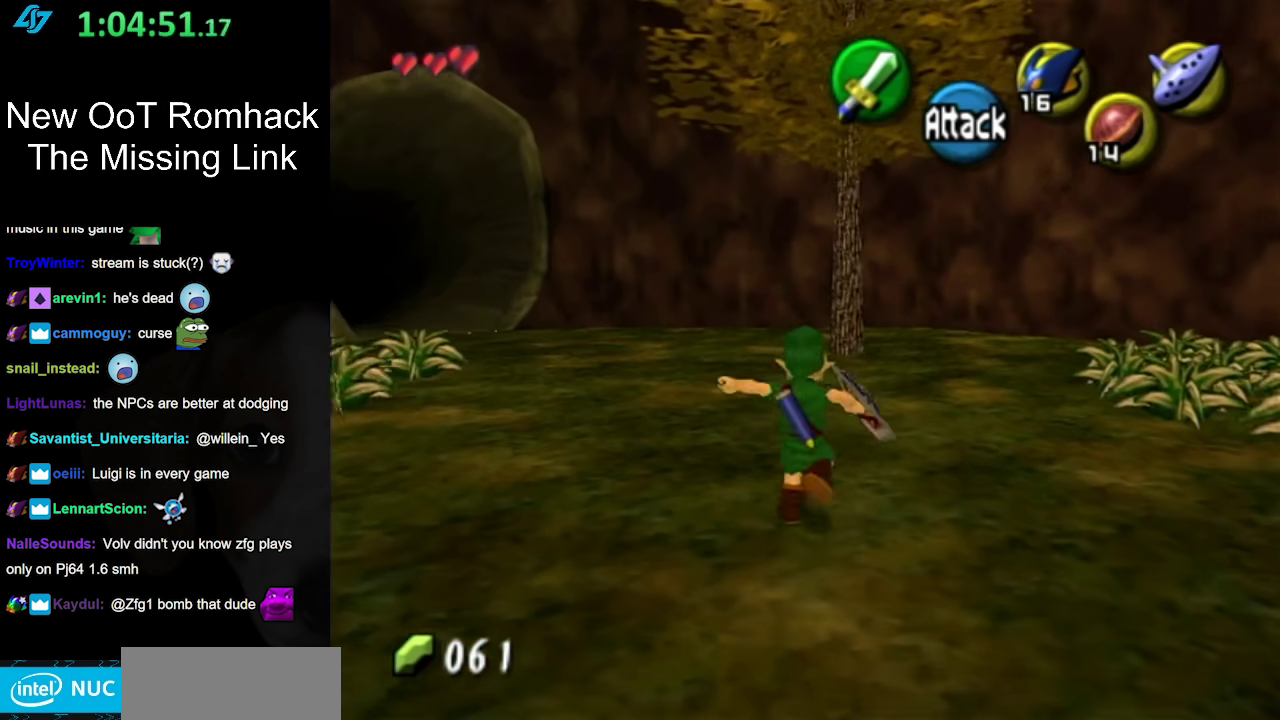
{"buttons": [], "left_stick": "up", "right_stick": "center", "events": [[167, "A", "up"]]}
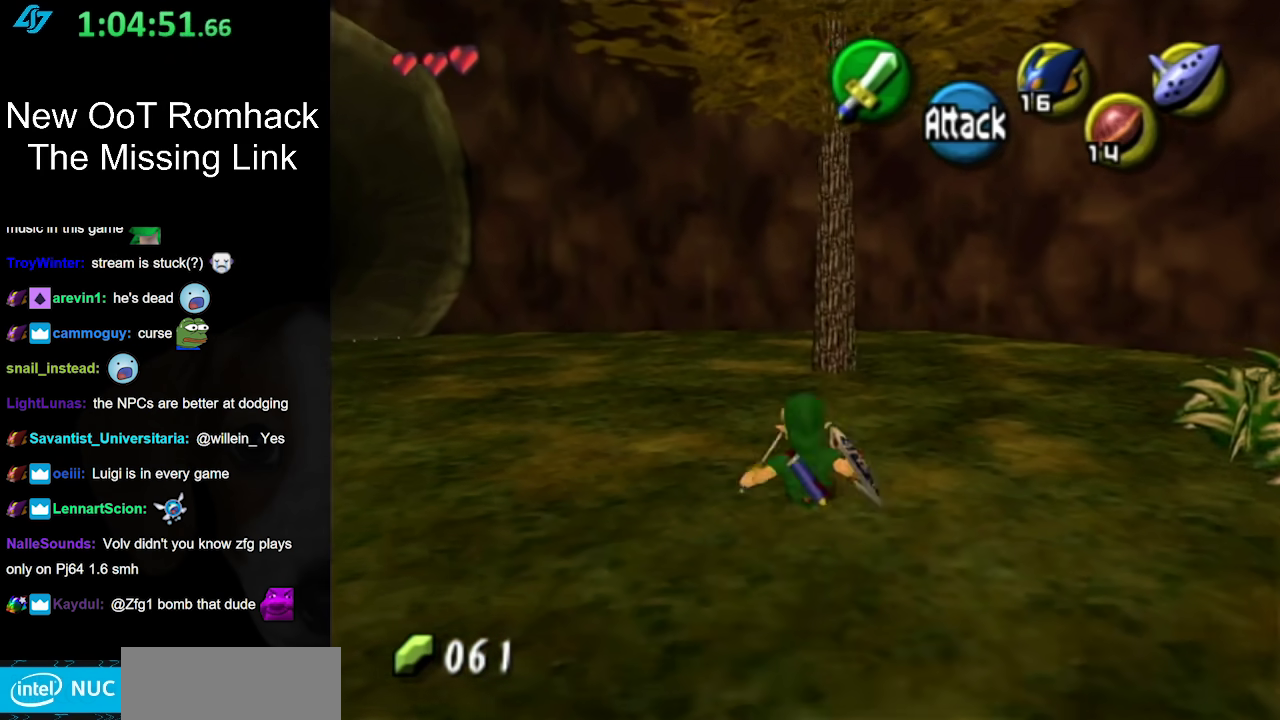
{"buttons": [], "left_stick": "up", "right_stick": "center", "events": [[300, "left_stick", "up-right"], [417, "left_stick", "up"]]}
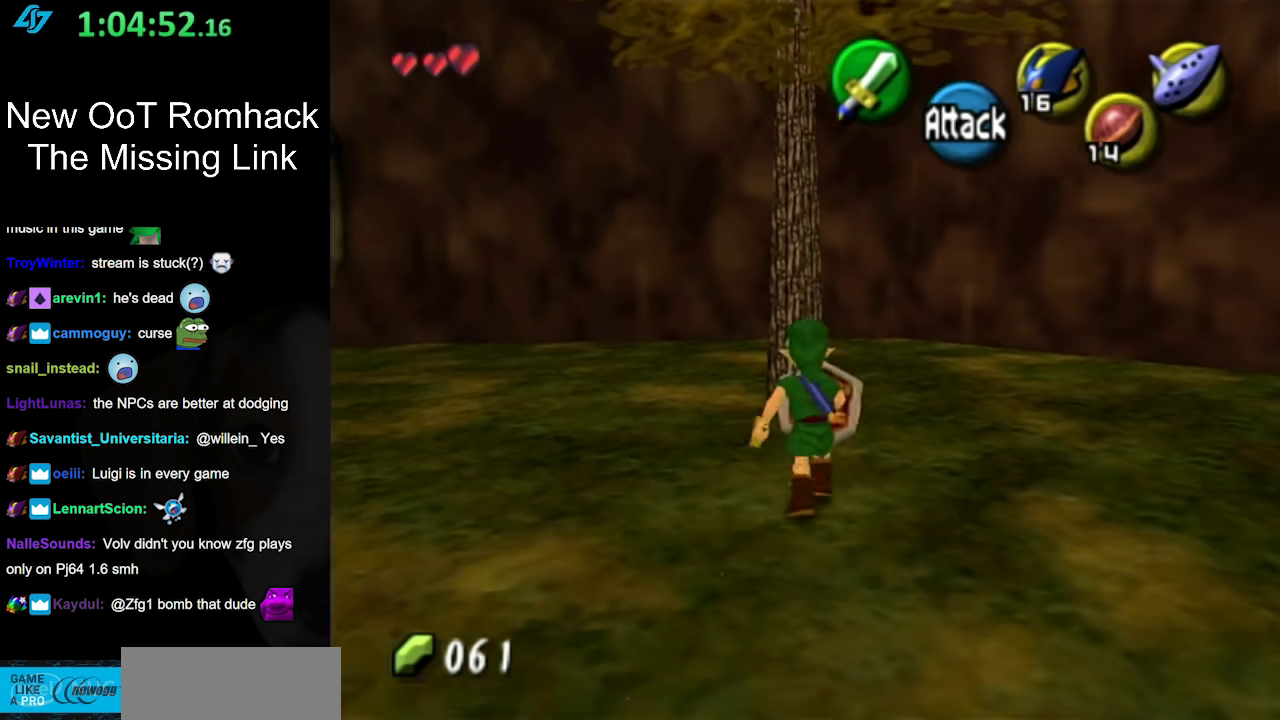
{"buttons": [], "left_stick": "up", "right_stick": "center", "events": [[117, "A", "down"], [333, "A", "up"]]}
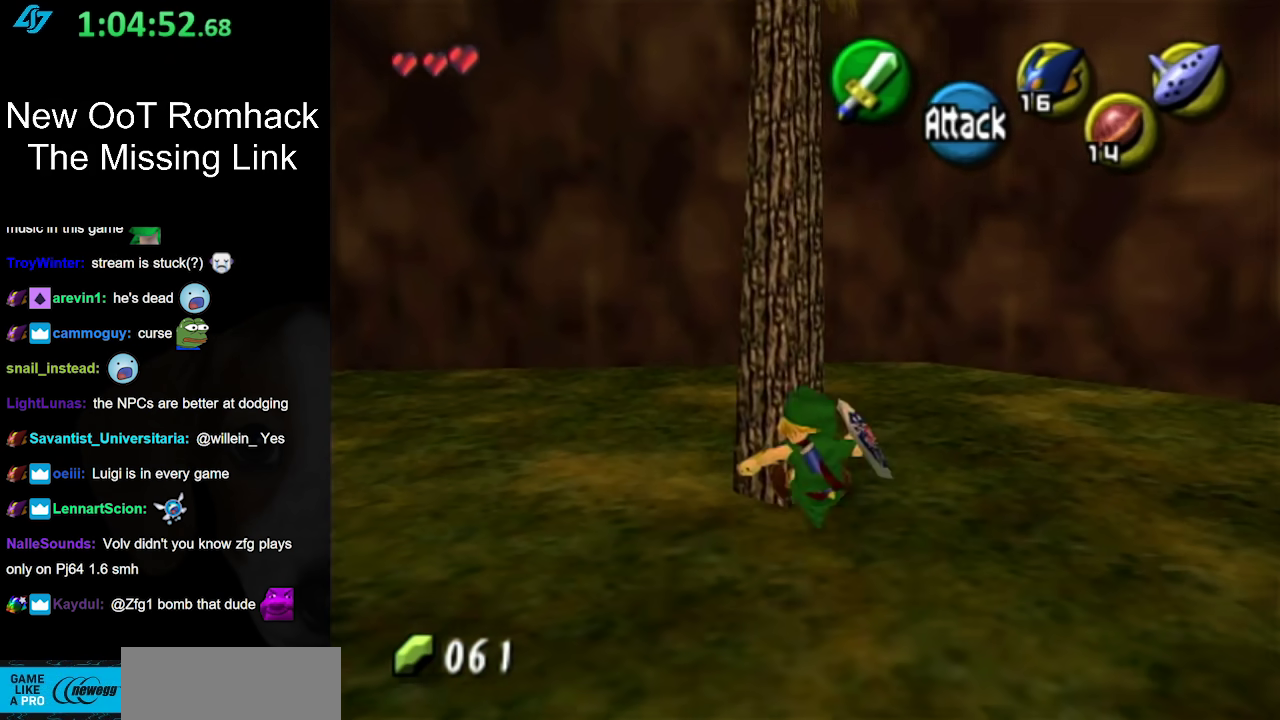
{"buttons": [], "left_stick": "up", "right_stick": "center", "events": []}
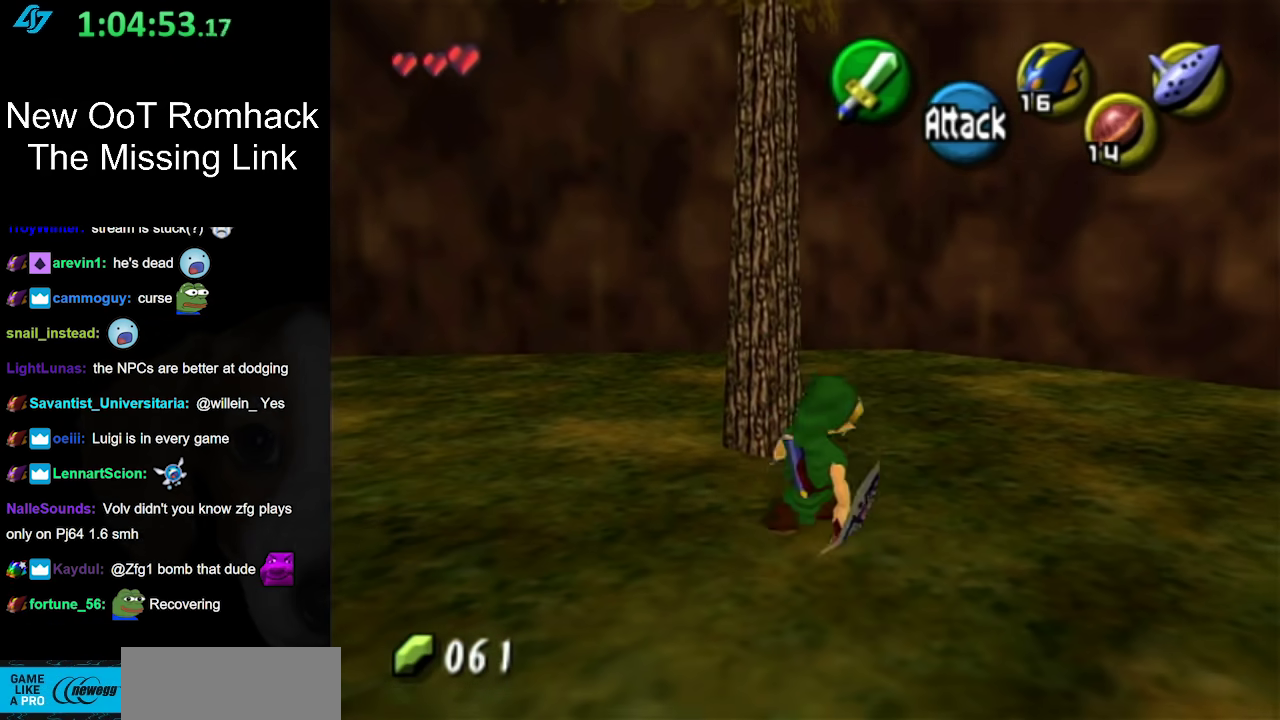
{"buttons": [], "left_stick": "center", "right_stick": "center", "events": [[17, "left_stick", "center"]]}
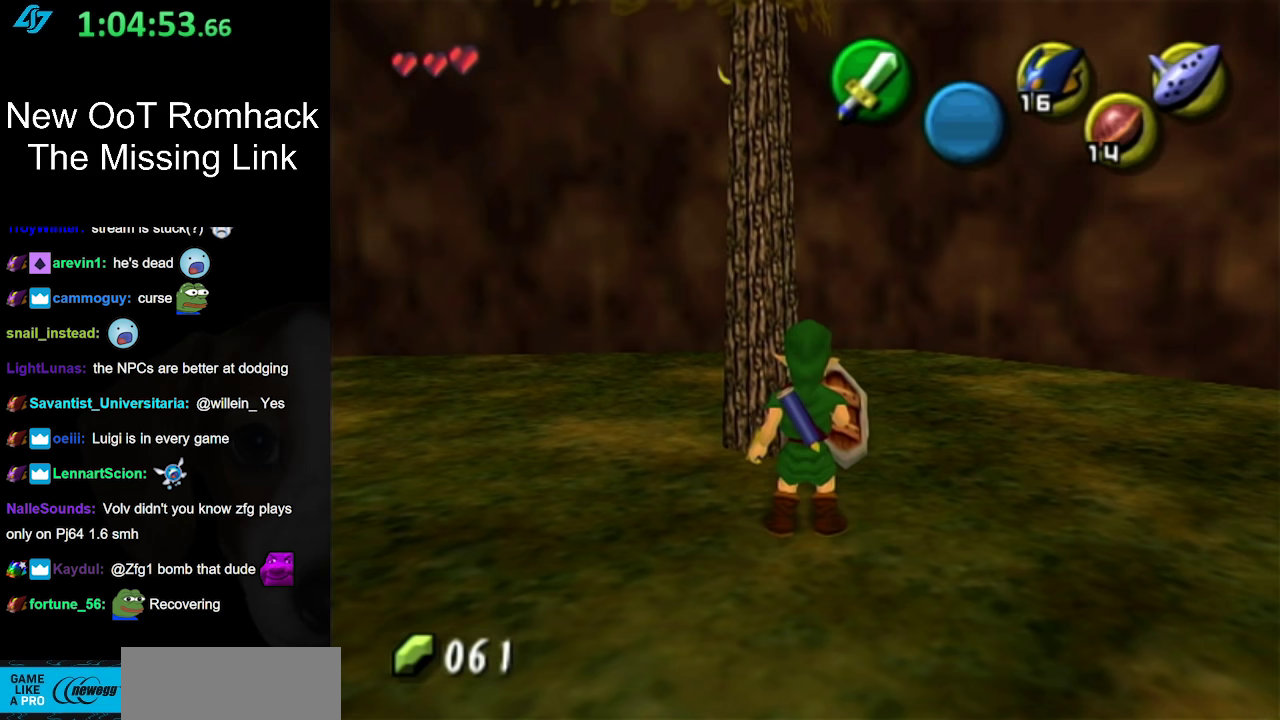
{"buttons": [], "left_stick": "center", "right_stick": "center", "events": [[117, "left_stick", "up"], [483, "left_stick", "center"]]}
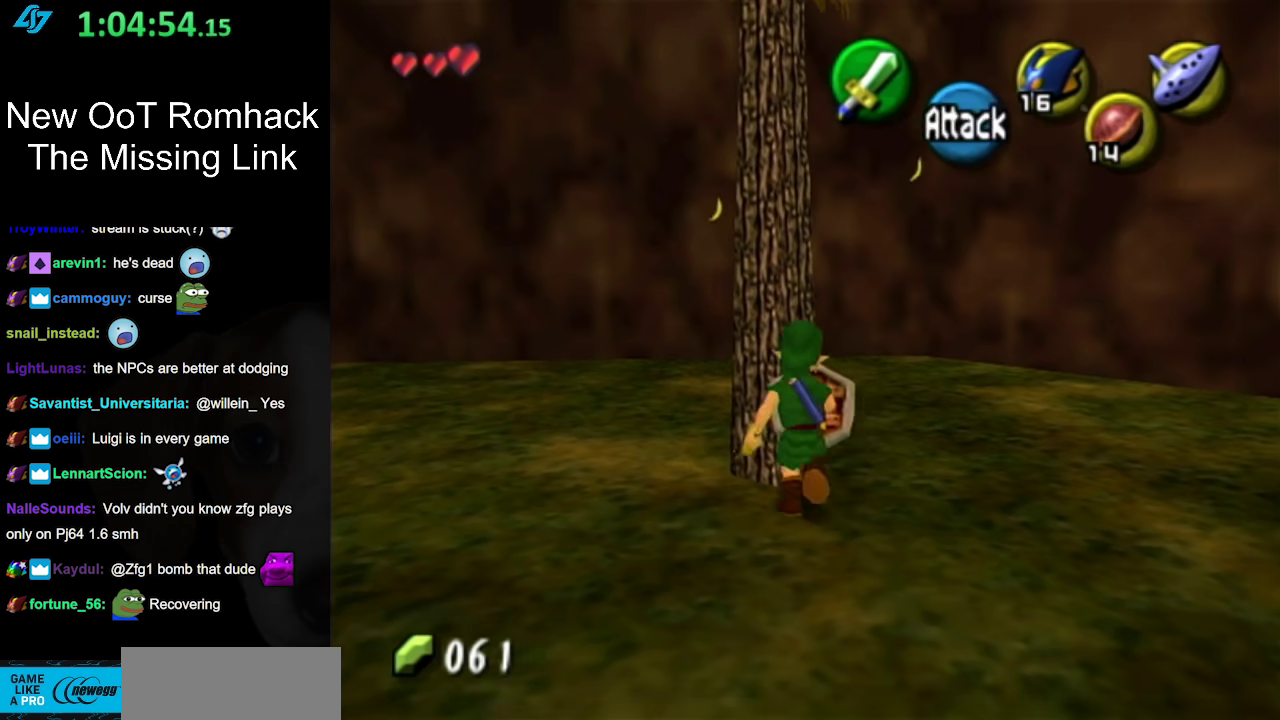
{"buttons": [], "left_stick": "center", "right_stick": "center", "events": [[133, "left_stick", "down"], [283, "L1", "down"], [283, "left_stick", "center"], [483, "L1", "up"]]}
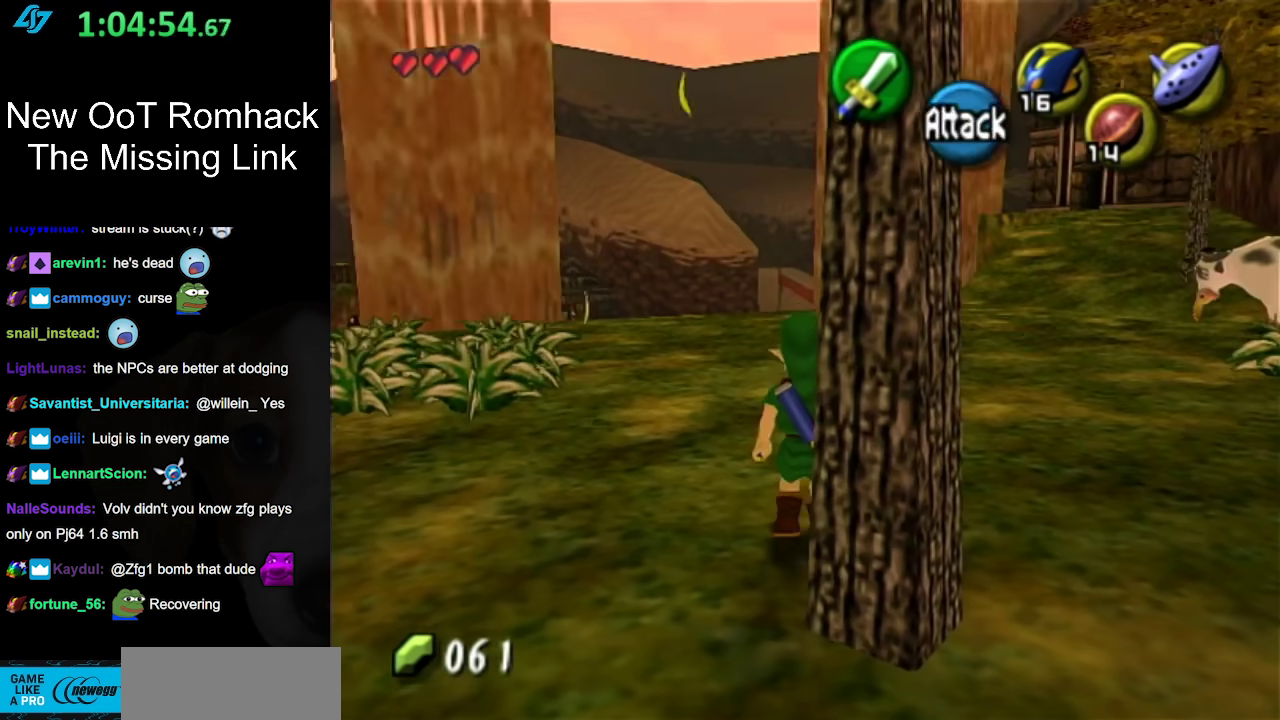
{"buttons": [], "left_stick": "up", "right_stick": "center", "events": [[200, "left_stick", "up"]]}
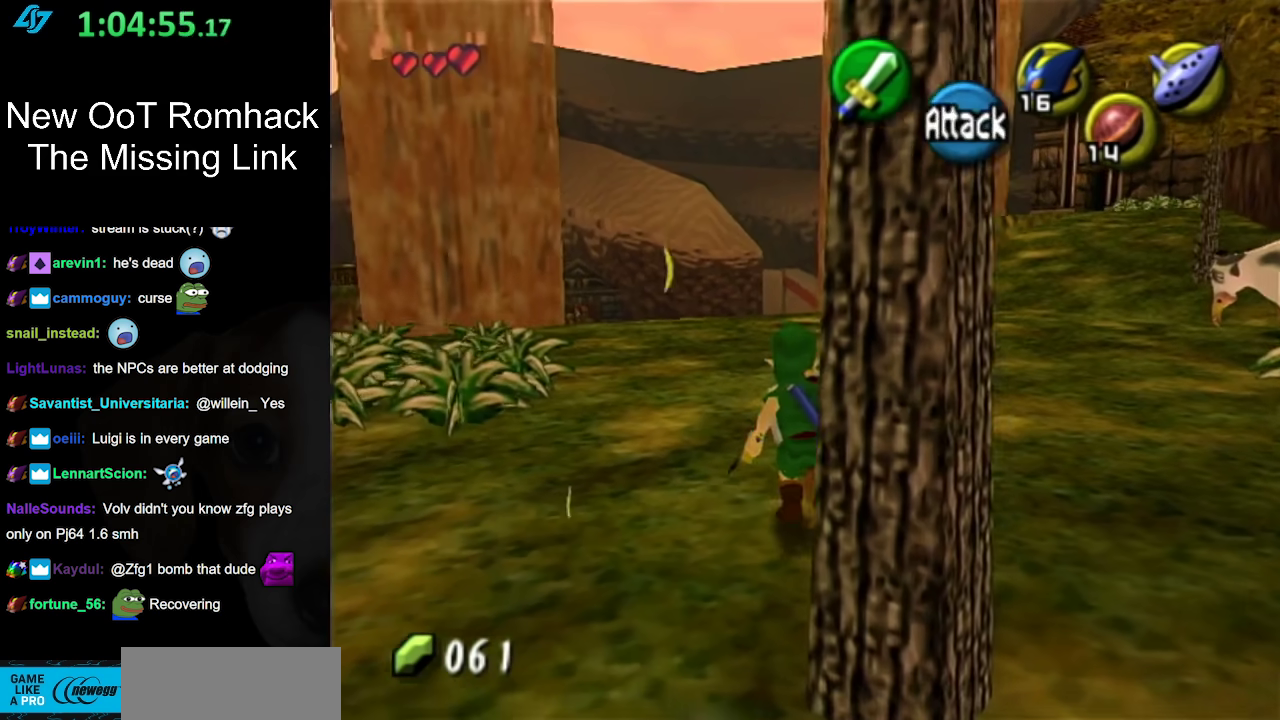
{"buttons": [], "left_stick": "up", "right_stick": "center", "events": [[67, "A", "down"], [233, "A", "up"]]}
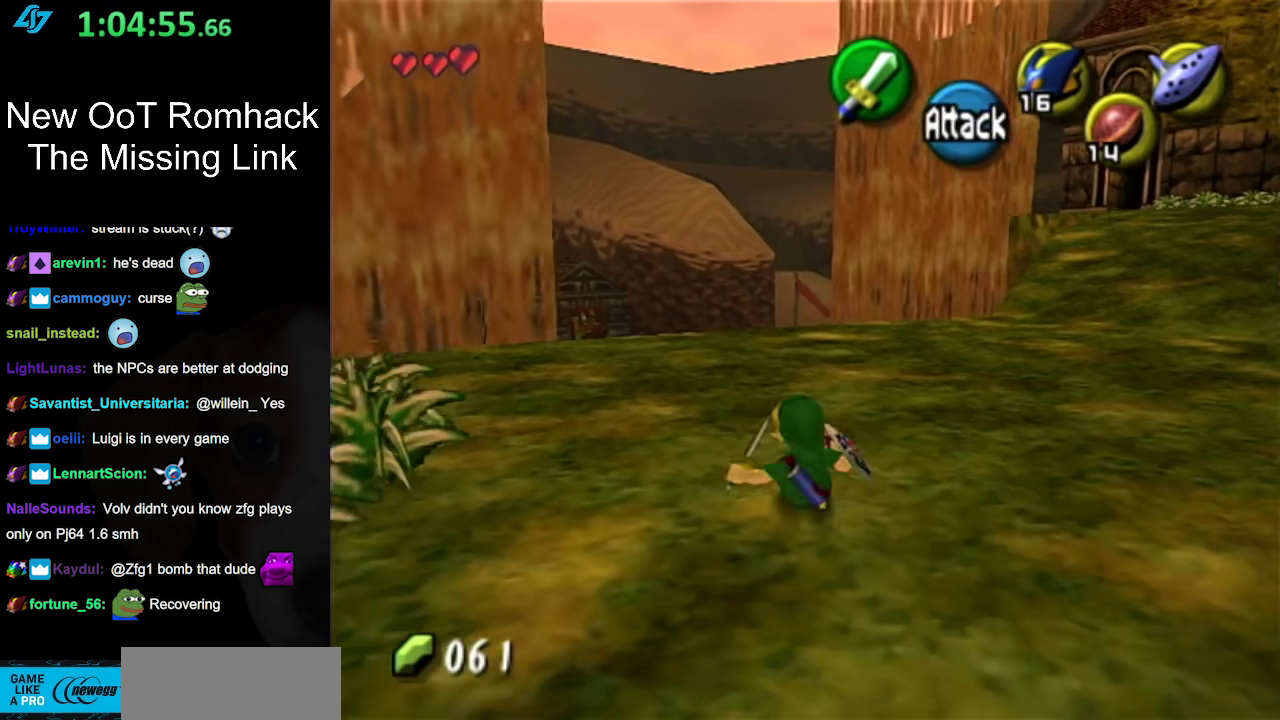
{"buttons": [], "left_stick": "up", "right_stick": "center", "events": [[317, "A", "down"], [467, "A", "up"]]}
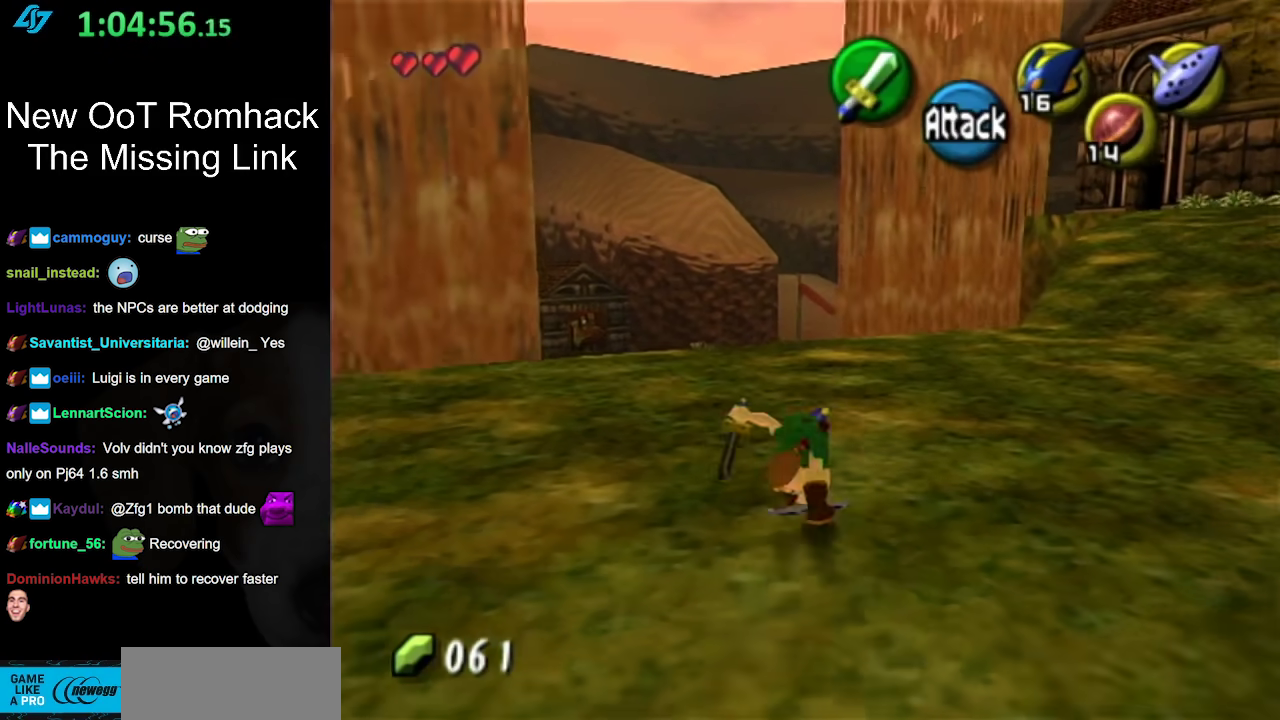
{"buttons": [], "left_stick": "up-right", "right_stick": "center", "events": [[333, "left_stick", "up-right"]]}
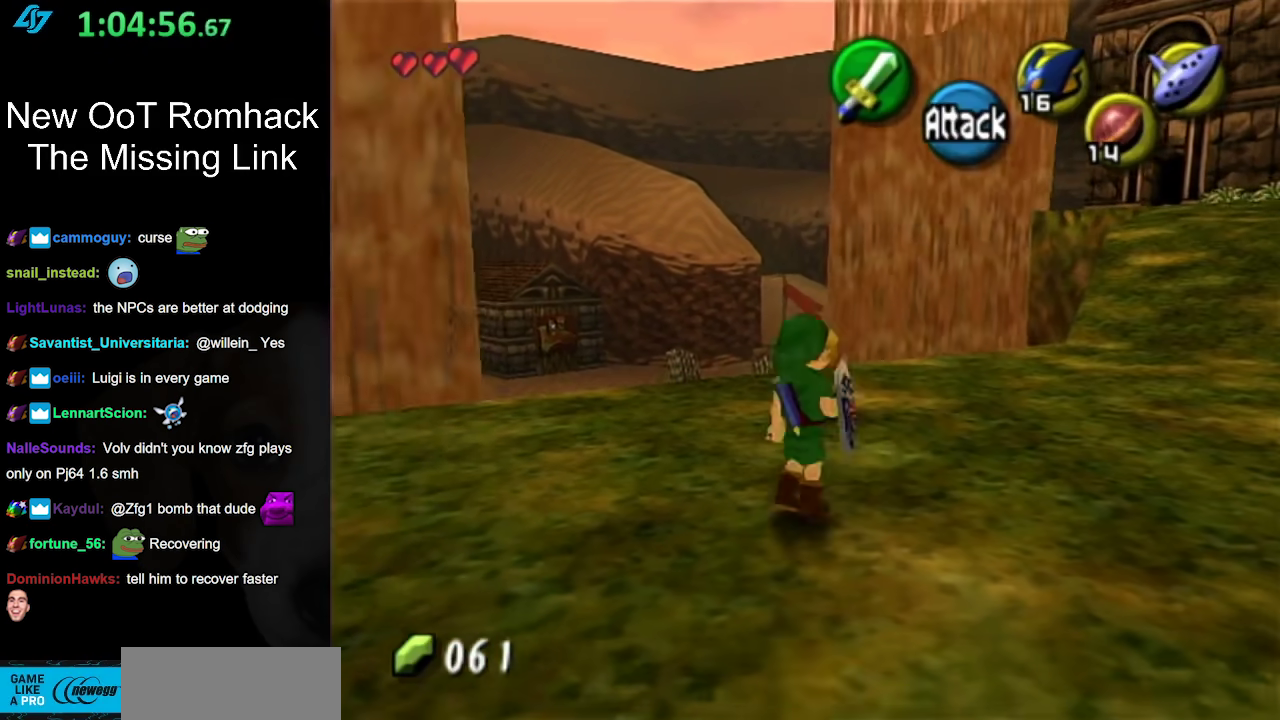
{"buttons": [], "left_stick": "up", "right_stick": "center", "events": [[50, "A", "down"], [233, "A", "up"], [233, "L1", "down"], [300, "left_stick", "up"], [500, "L1", "up"]]}
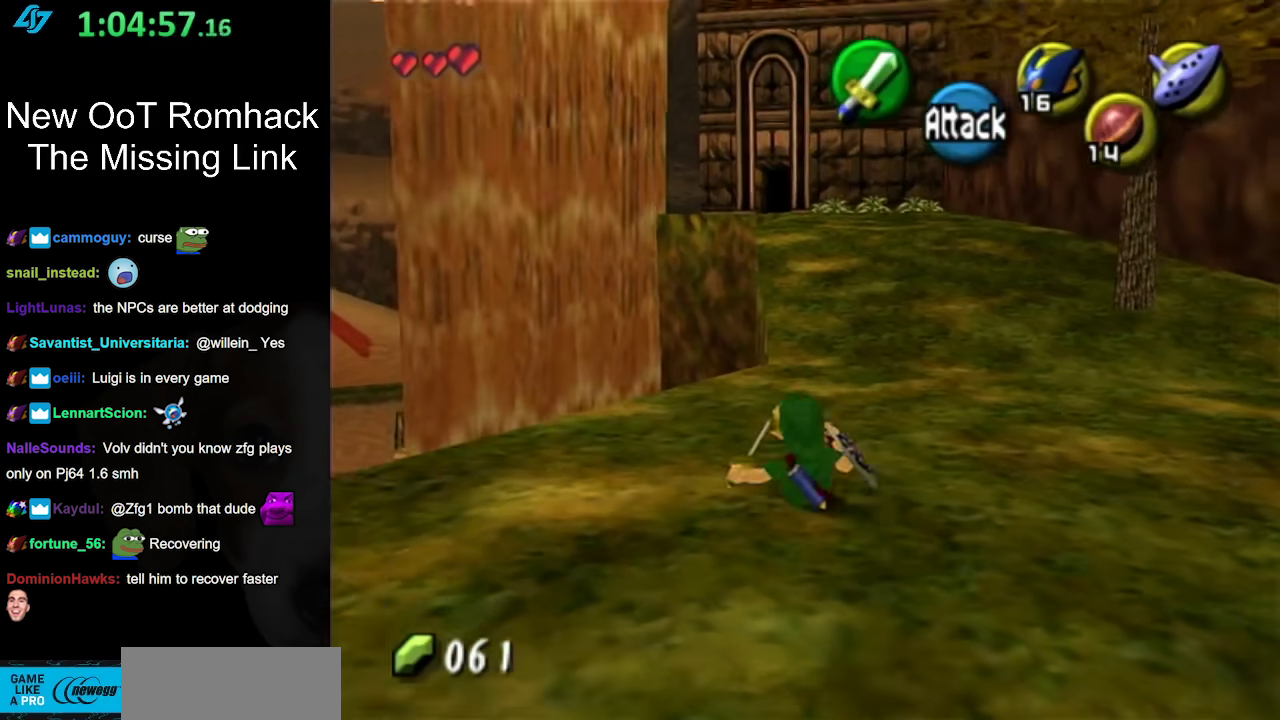
{"buttons": [], "left_stick": "down", "right_stick": "center", "events": [[300, "left_stick", "center"], [367, "right_stick", "up"], [467, "right_stick", "center"], [483, "left_stick", "down"]]}
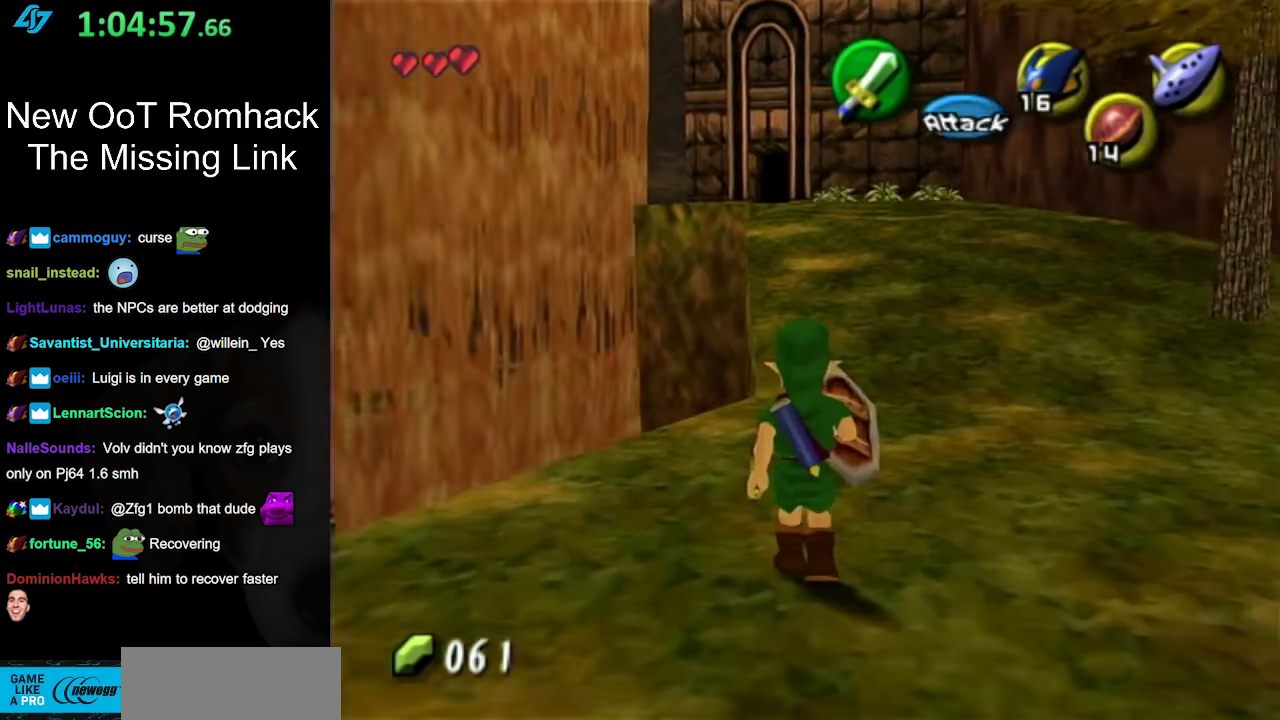
{"buttons": [], "left_stick": "down", "right_stick": "center"}
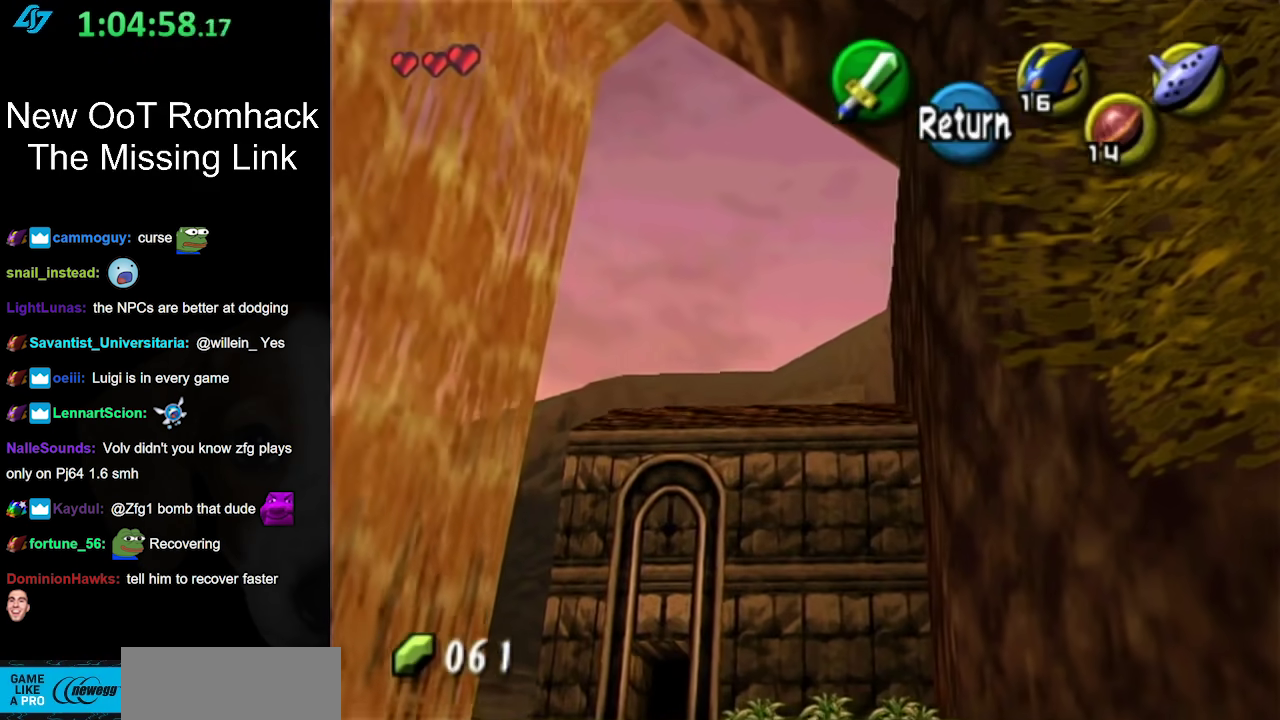
{"buttons": [], "left_stick": "down", "right_stick": "center"}
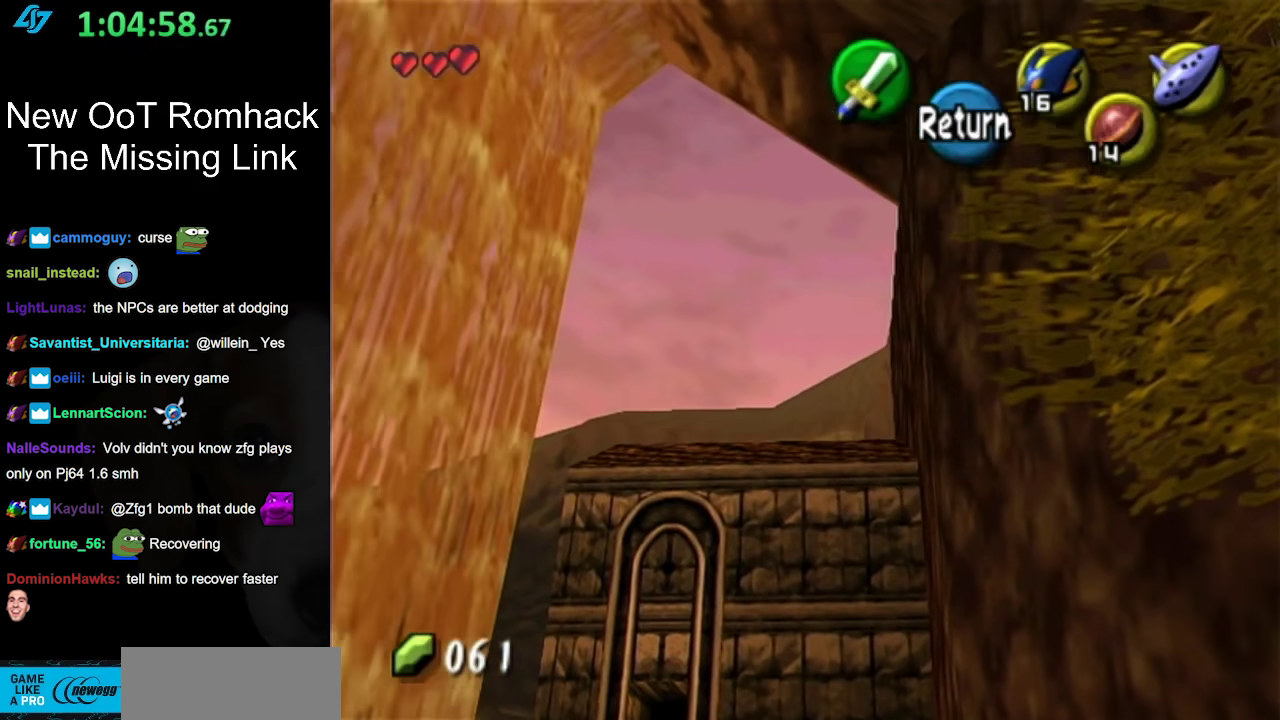
{"buttons": [], "left_stick": "up", "right_stick": "center", "events": [[17, "left_stick", "center"], [50, "A", "down"], [183, "A", "up"], [267, "left_stick", "up"]]}
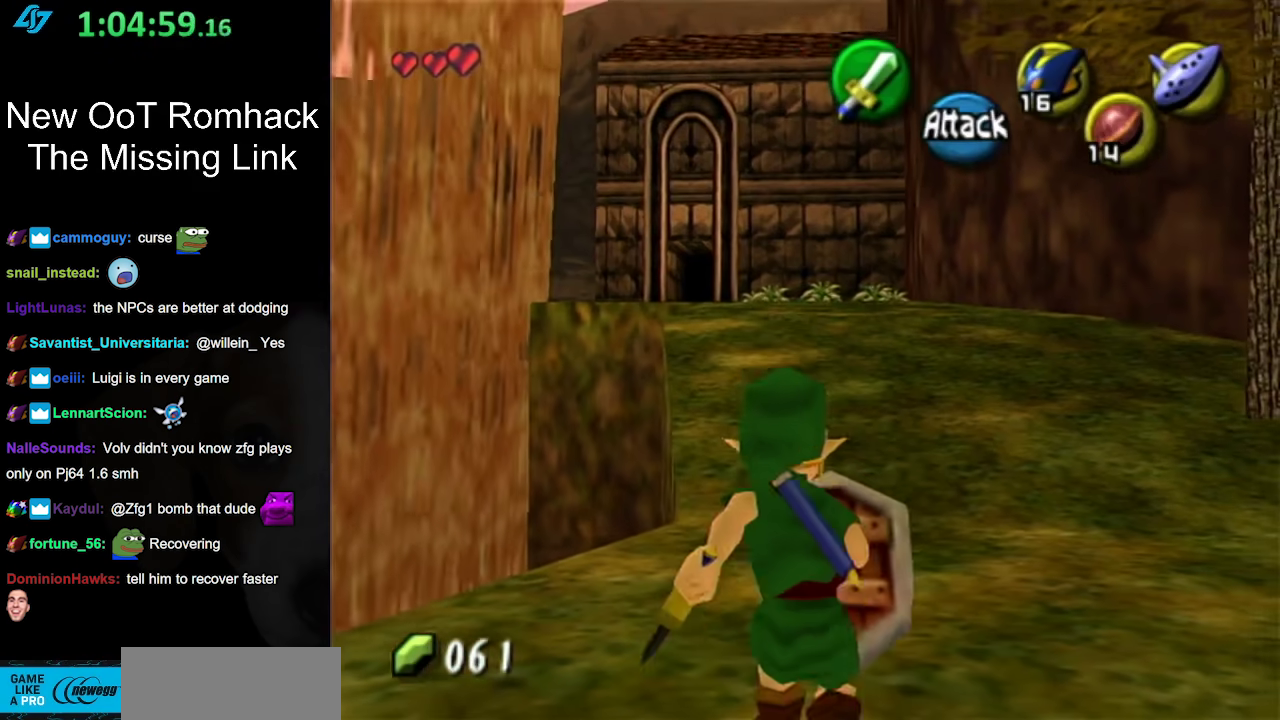
{"buttons": [], "left_stick": "up", "right_stick": "center", "events": [[267, "A", "down"], [417, "A", "up"]]}
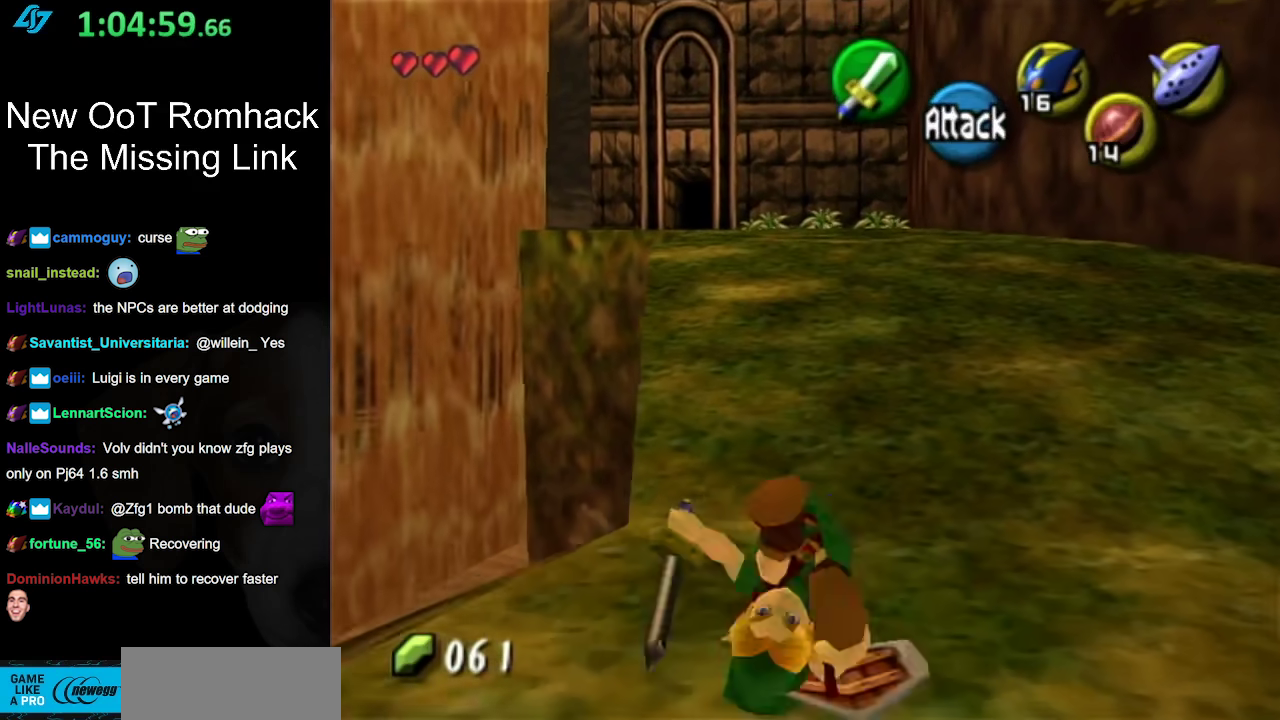
{"buttons": [], "left_stick": "up", "right_stick": "center", "events": []}
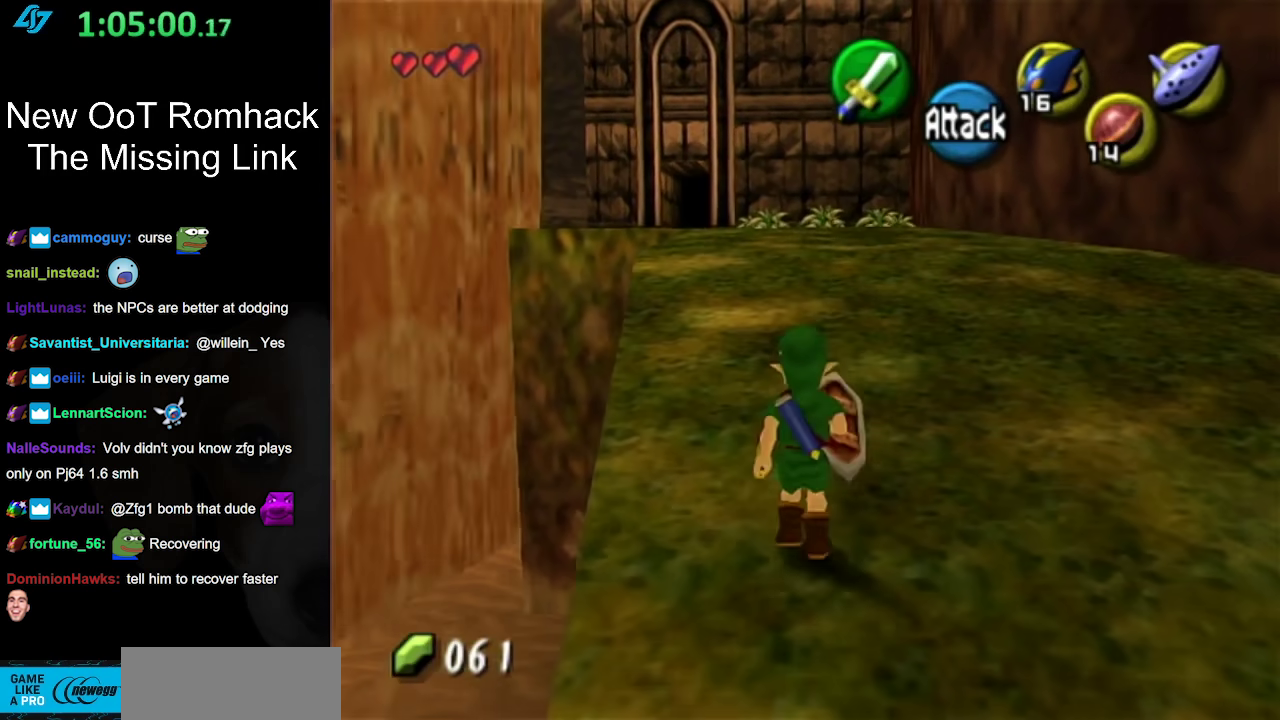
{"buttons": [], "left_stick": "up", "right_stick": "center", "events": [[17, "A", "down"], [200, "A", "up"]]}
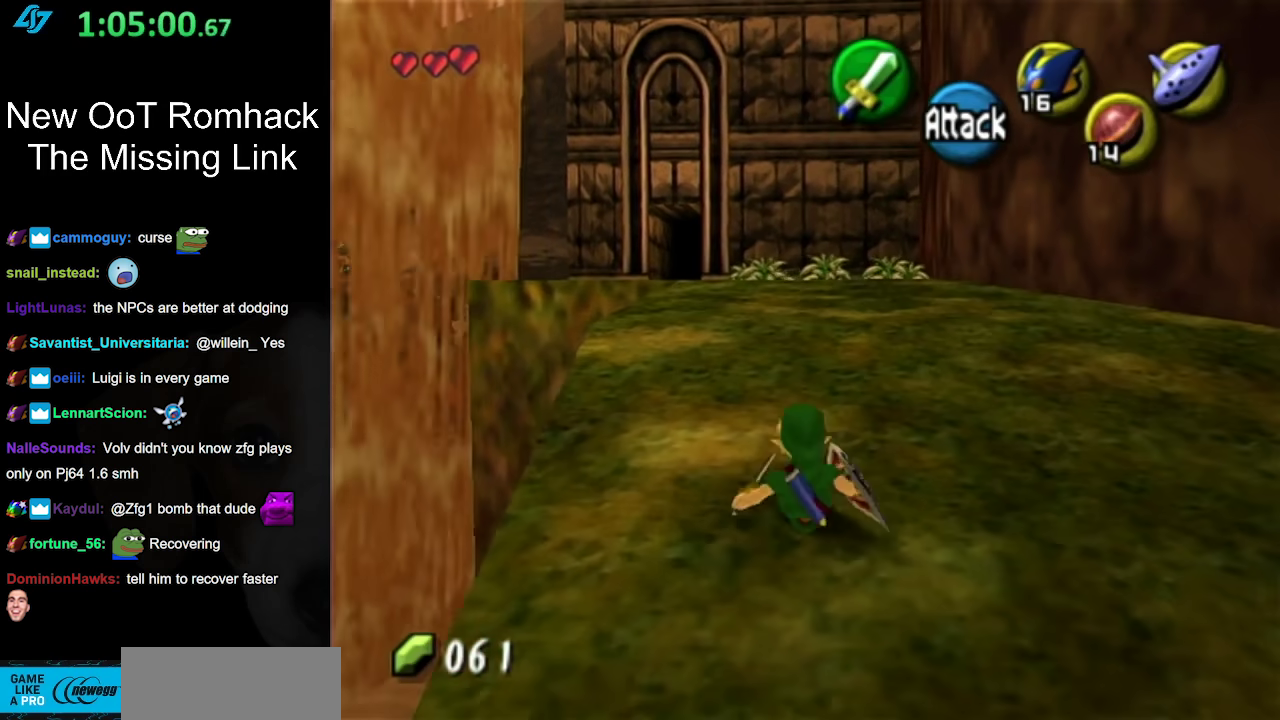
{"buttons": ["A"], "left_stick": "up", "right_stick": "center", "events": [[300, "A", "down"]]}
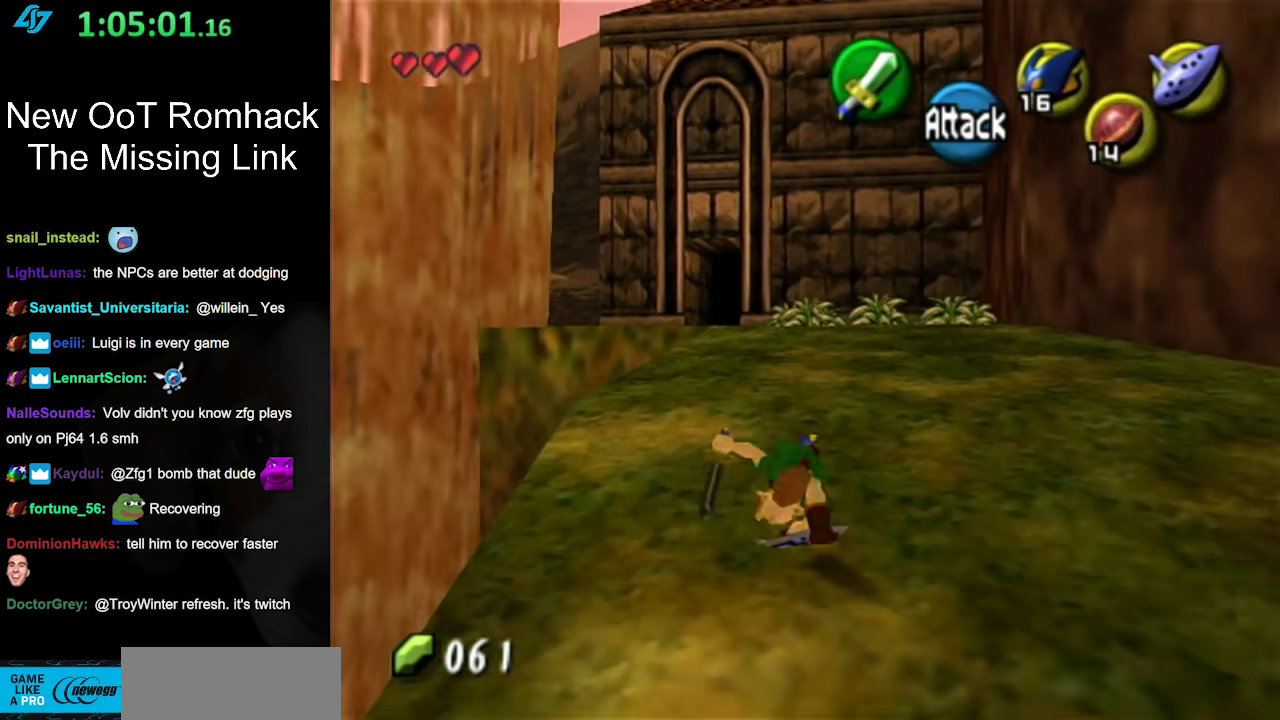
{"buttons": [], "left_stick": "up", "right_stick": "center", "events": [[17, "A", "up"]]}
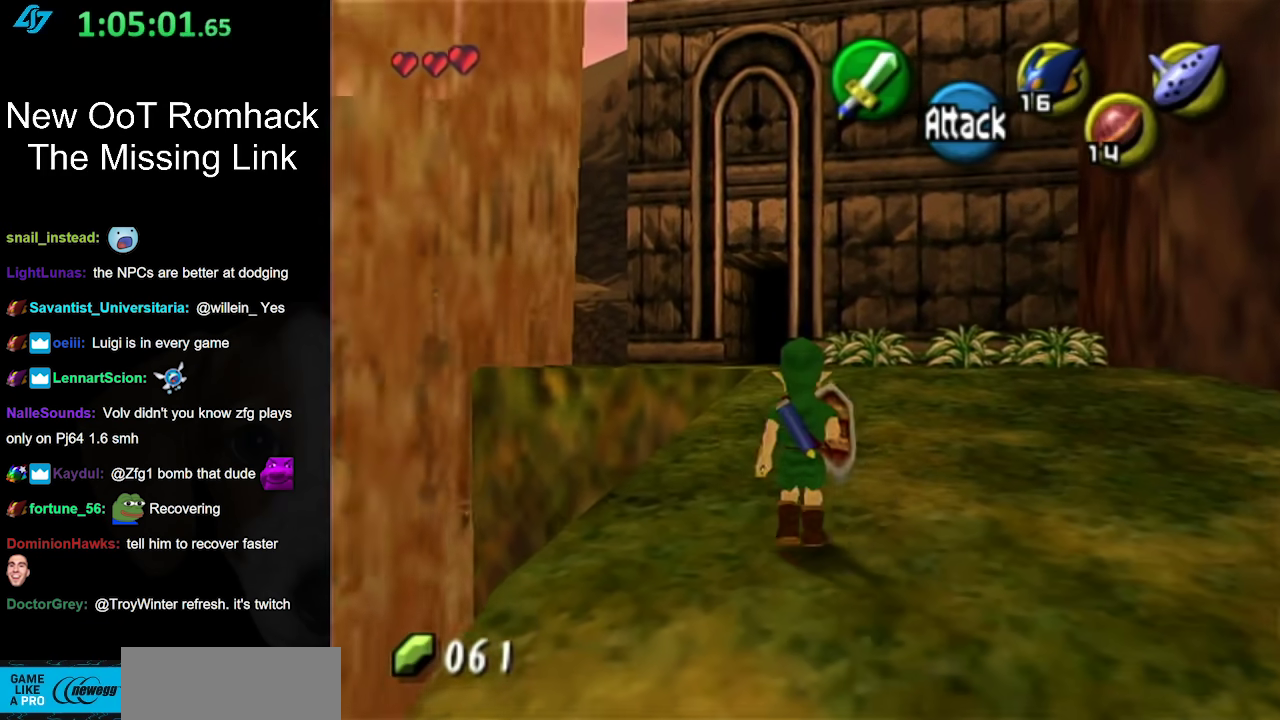
{"buttons": [], "left_stick": "up", "right_stick": "center", "events": [[83, "A", "down"], [283, "A", "up"]]}
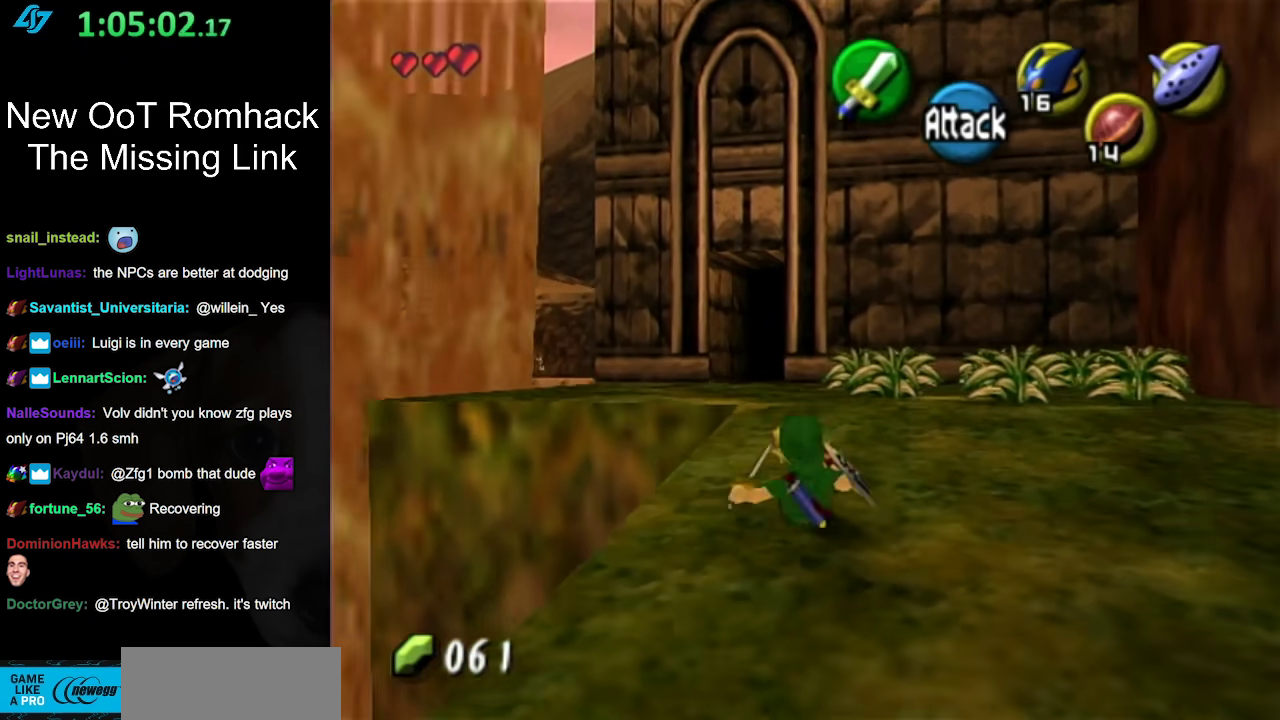
{"buttons": ["A"], "left_stick": "up-left", "right_stick": "center", "events": [[333, "left_stick", "up-left"], [450, "A", "down"]]}
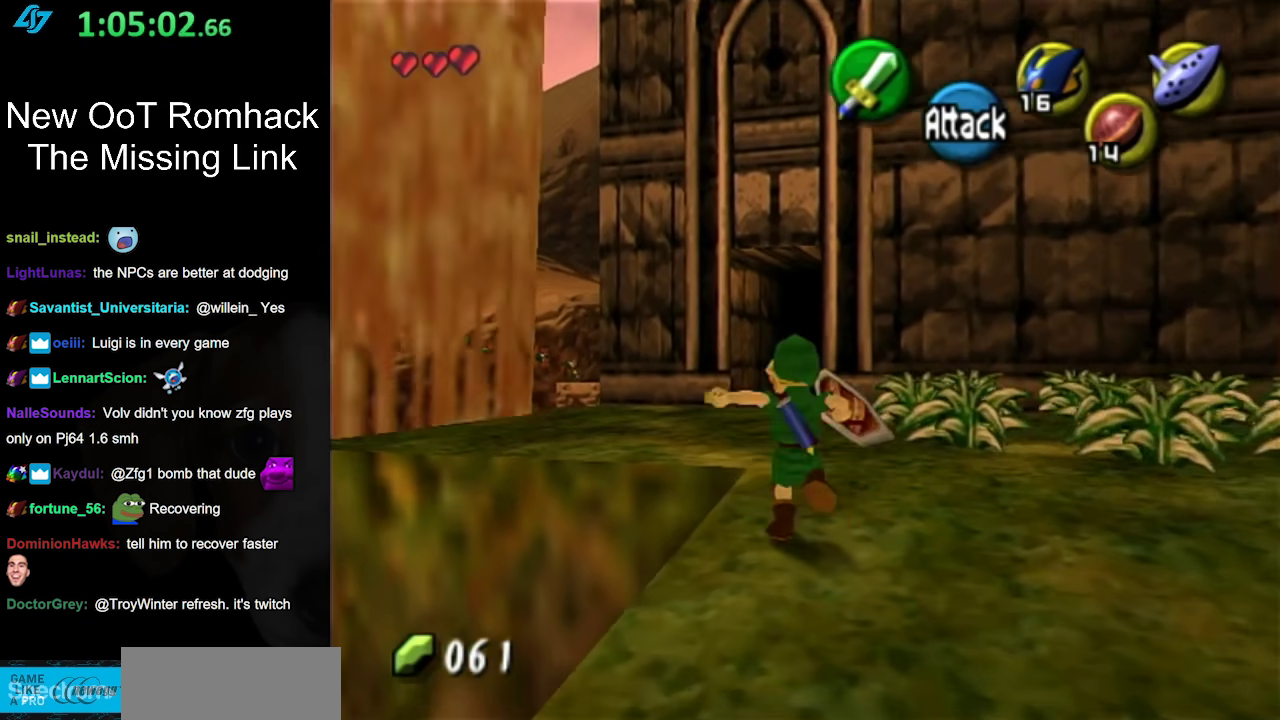
{"buttons": [], "left_stick": "up-left", "right_stick": "center", "events": [[167, "A", "up"]]}
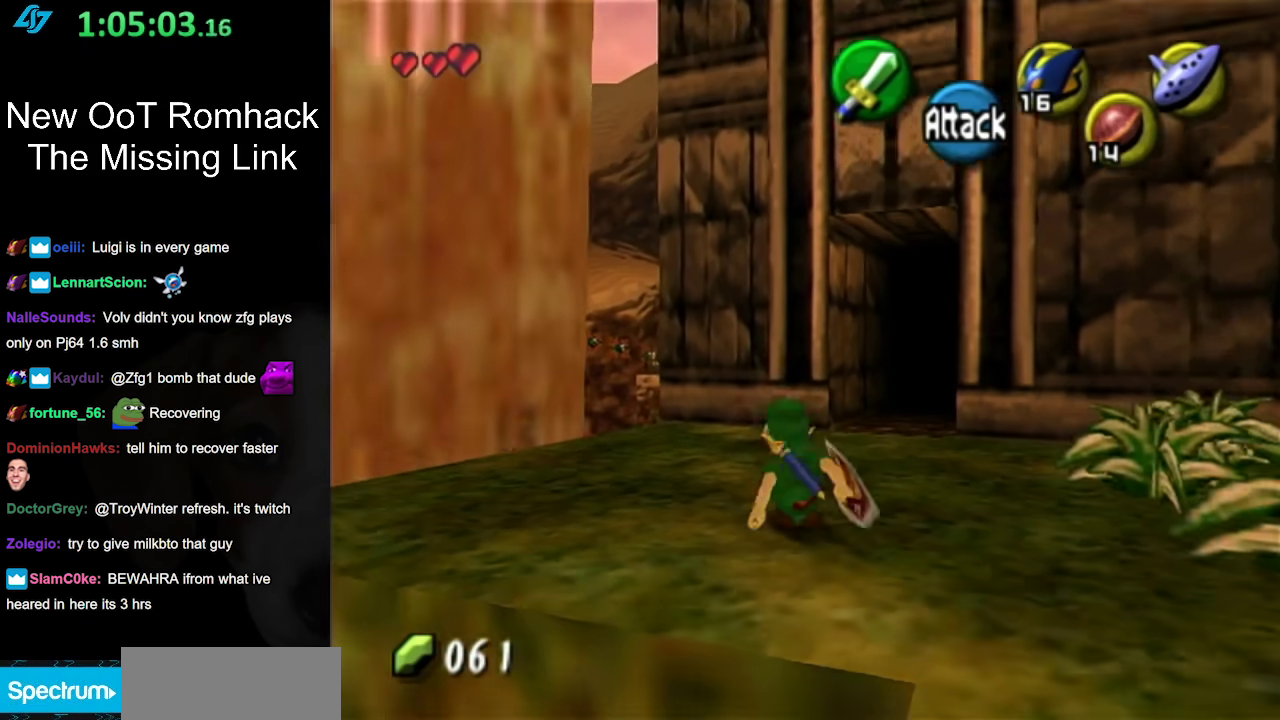
{"buttons": [], "left_stick": "up", "right_stick": "center", "events": [[367, "left_stick", "up"]]}
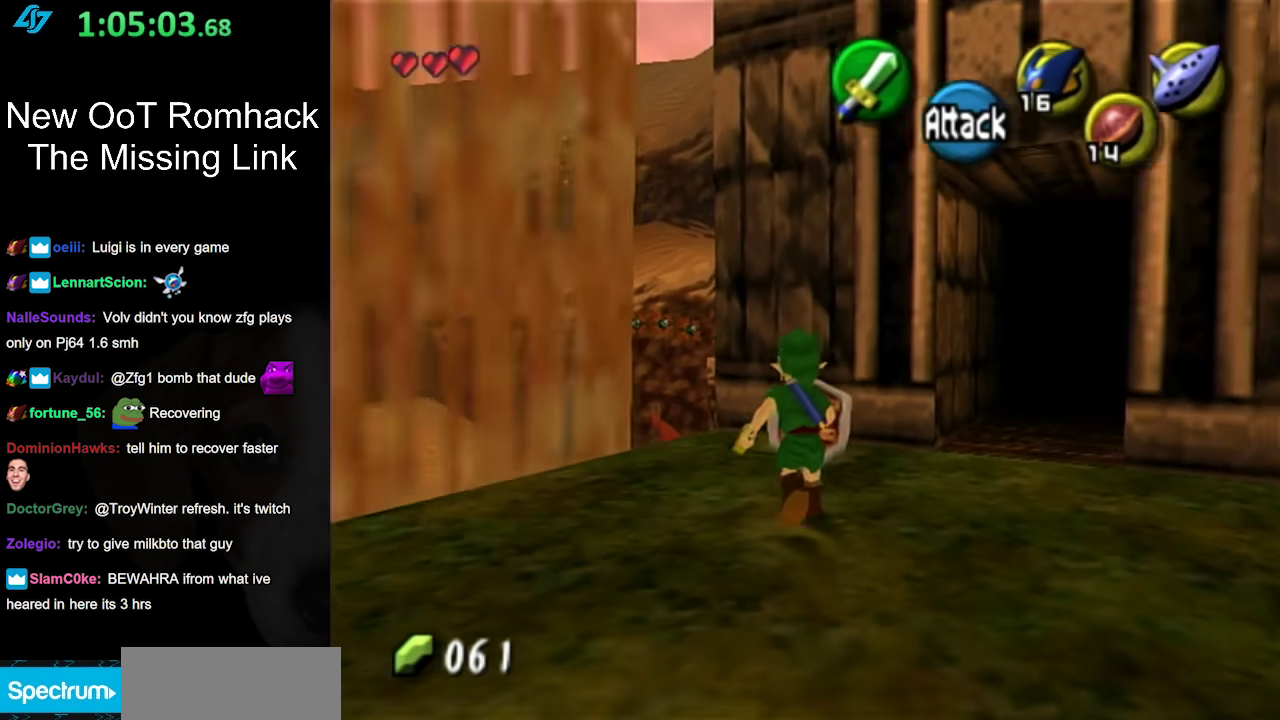
{"buttons": [], "left_stick": "center", "right_stick": "center", "events": [[367, "left_stick", "center"]]}
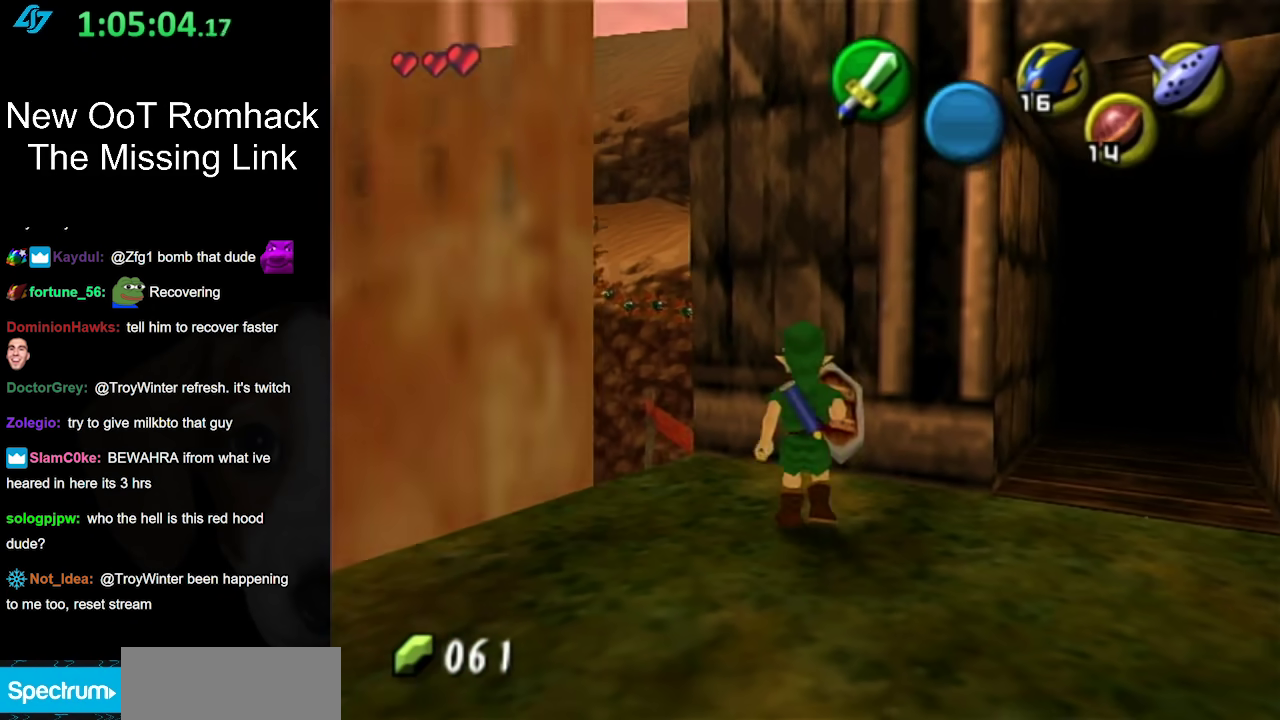
{"buttons": [], "left_stick": "center", "right_stick": "center", "events": [[117, "left_stick", "up-right"], [383, "left_stick", "center"]]}